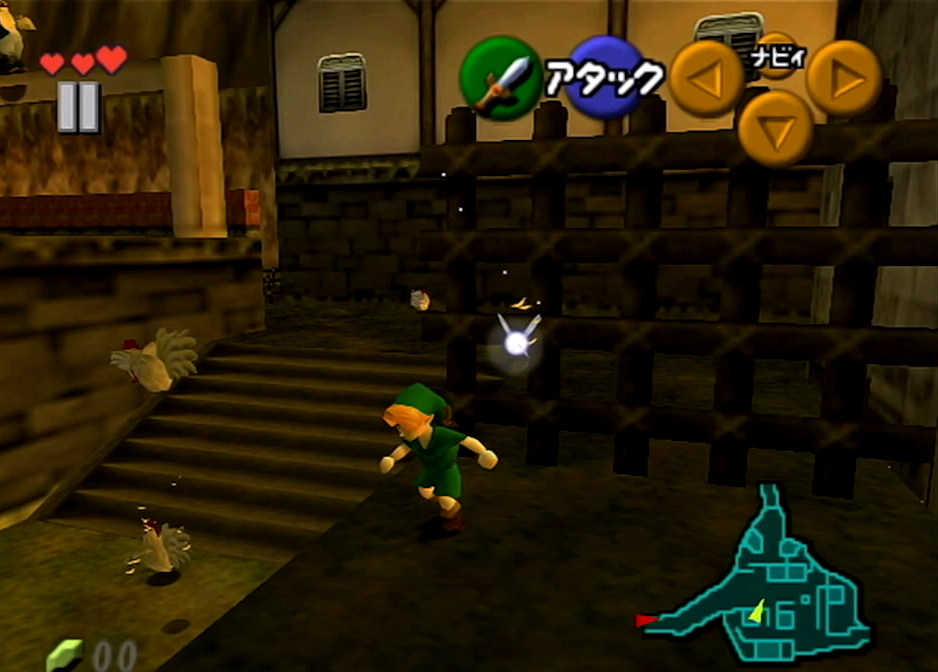
Gameplay with a controller (Nintendo layout); each line is a JSON object with the inputs held at the frame after it. "events" lists button and stick changes between this image and that frame as [ms after this image, input, new state], when the widget could be followed in between. Not read: L3 R3.
{"buttons": [], "left_stick": "down-left", "right_stick": "center", "events": [[433, "left_stick", "down-left"]]}
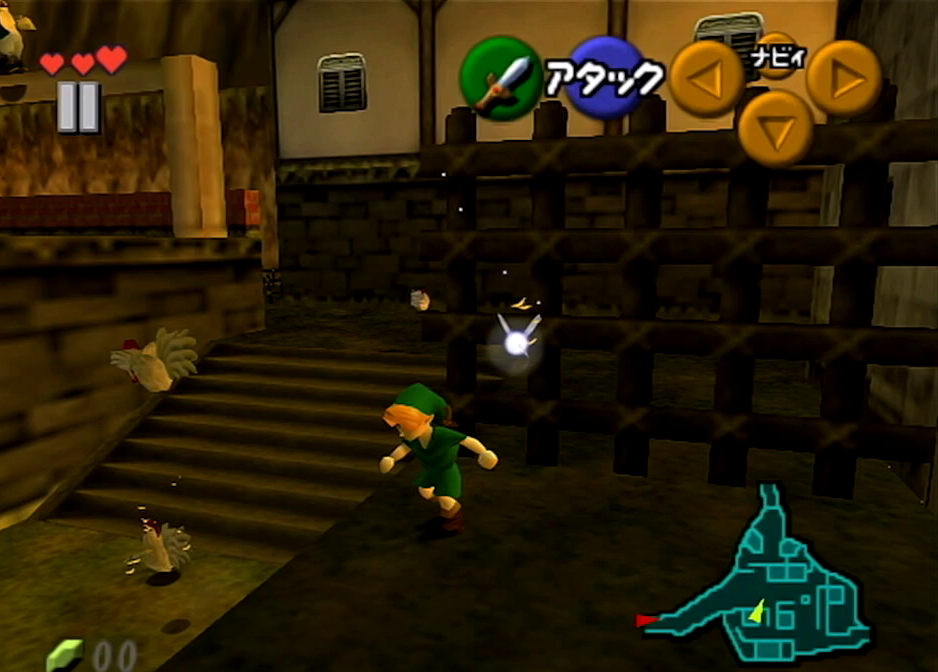
{"buttons": [], "left_stick": "down-left", "right_stick": "center", "events": []}
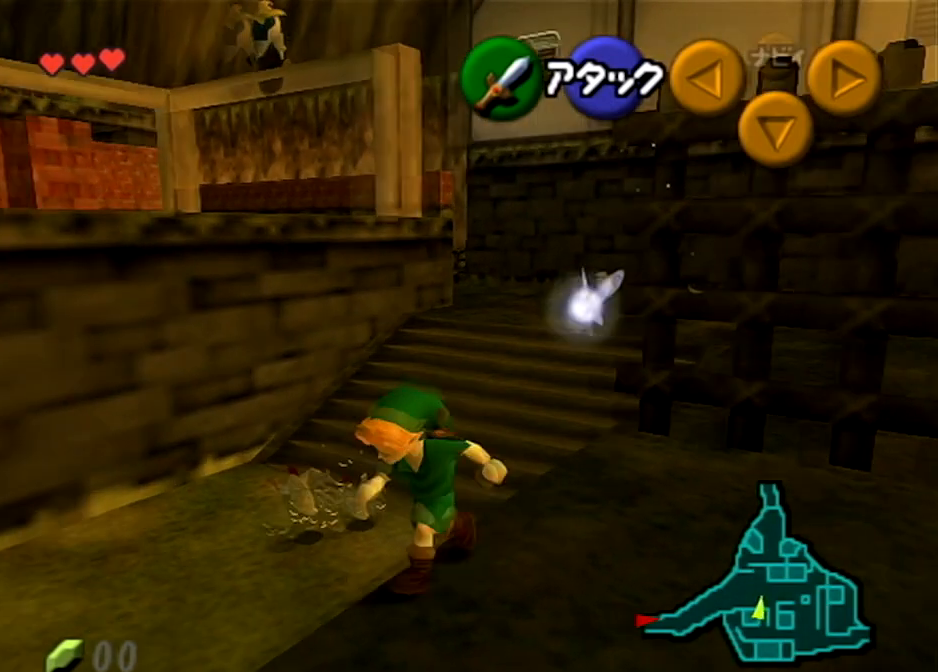
{"buttons": ["L1"], "left_stick": "down-left", "right_stick": "center", "events": [[300, "A", "down"], [433, "A", "up"], [467, "L1", "down"]]}
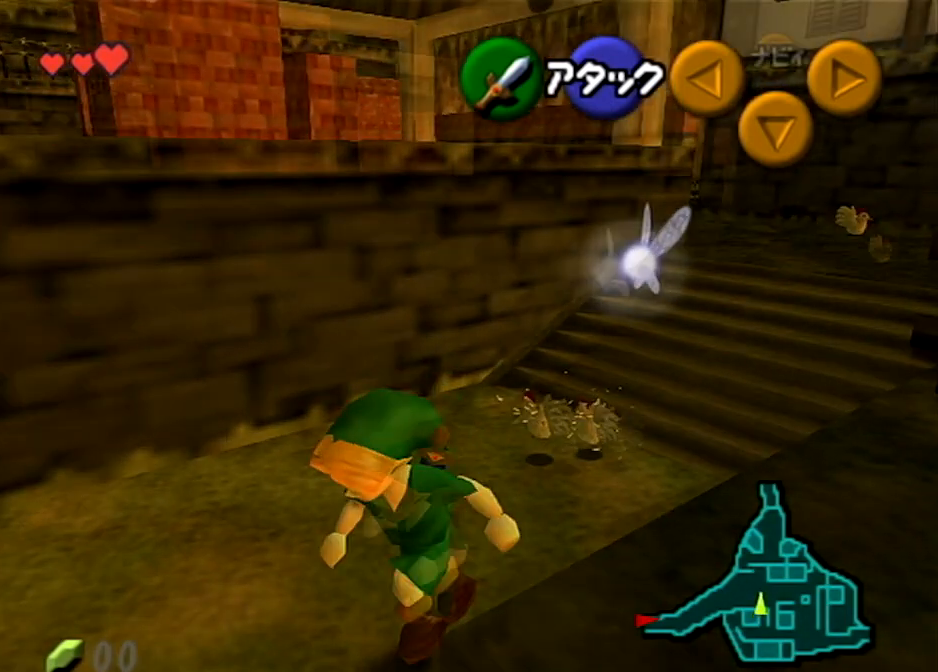
{"buttons": [], "left_stick": "up", "right_stick": "center", "events": [[100, "L1", "up"], [134, "left_stick", "up"]]}
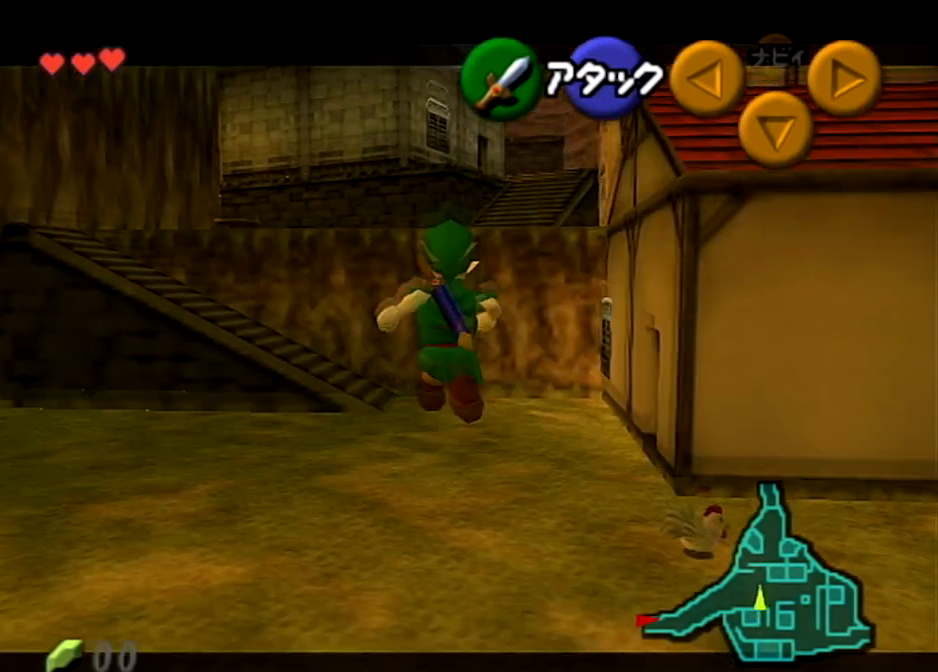
{"buttons": [], "left_stick": "up-right", "right_stick": "center", "events": [[267, "left_stick", "up-right"]]}
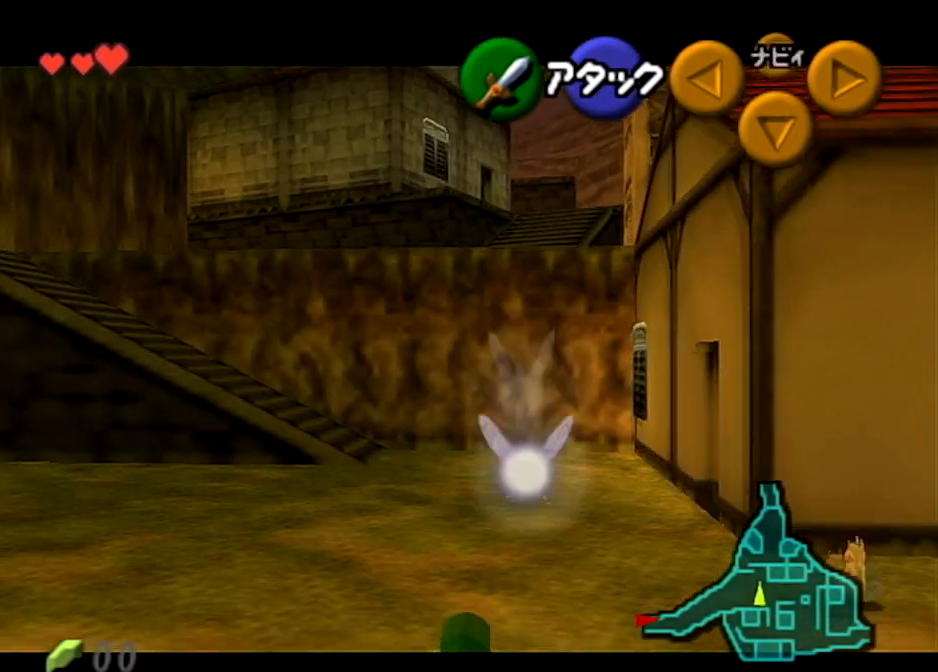
{"buttons": [], "left_stick": "up-right", "right_stick": "center", "events": [[134, "A", "down"], [267, "A", "up"], [334, "A", "down"], [467, "A", "up"]]}
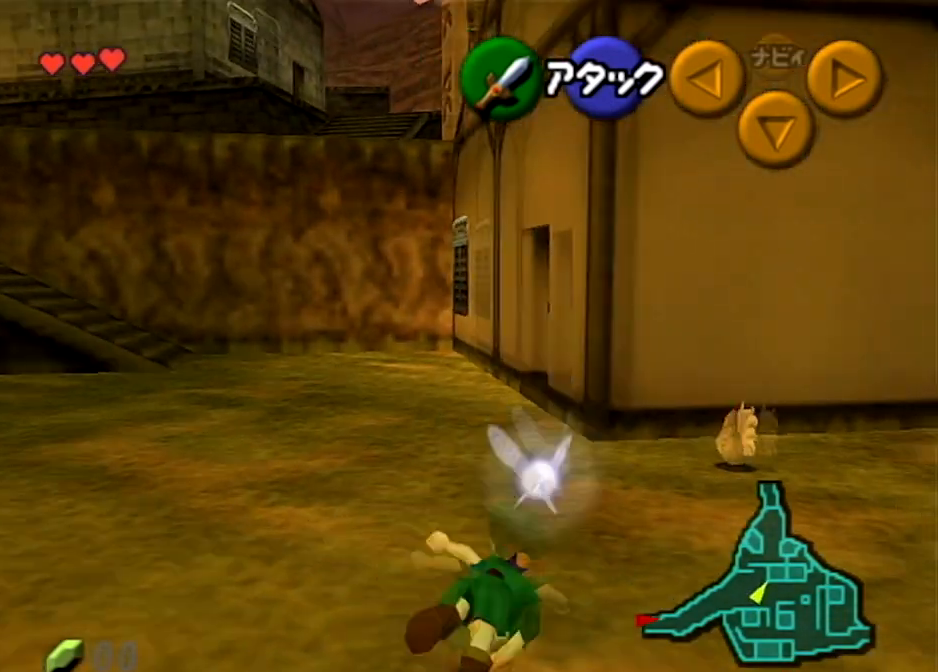
{"buttons": ["A"], "left_stick": "up-right", "right_stick": "center", "events": [[467, "A", "down"]]}
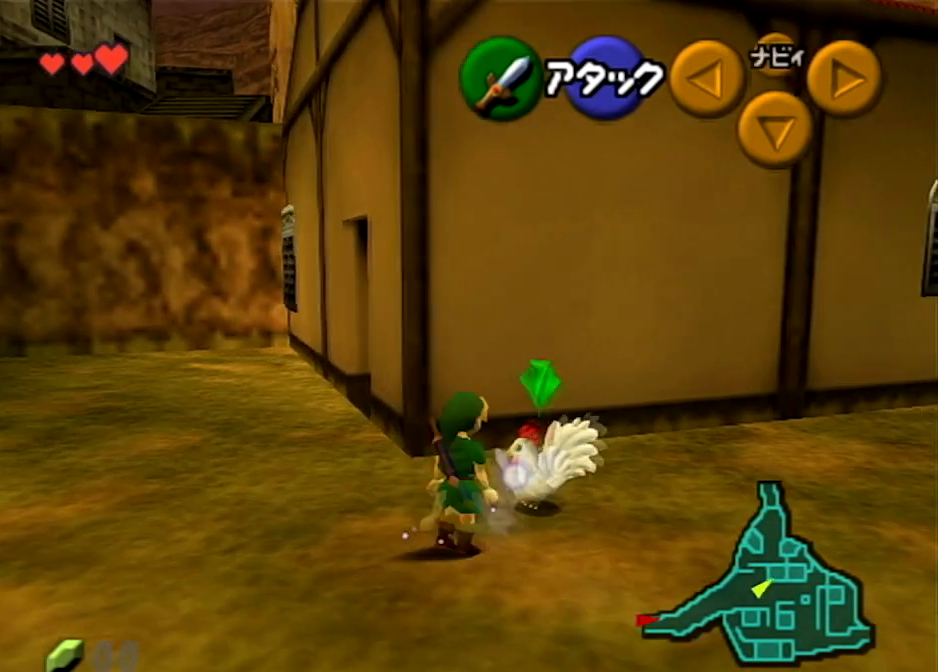
{"buttons": [], "left_stick": "center", "right_stick": "center", "events": [[67, "A", "up"], [67, "left_stick", "center"], [167, "A", "down"], [234, "A", "up"], [300, "A", "down"], [434, "A", "up"]]}
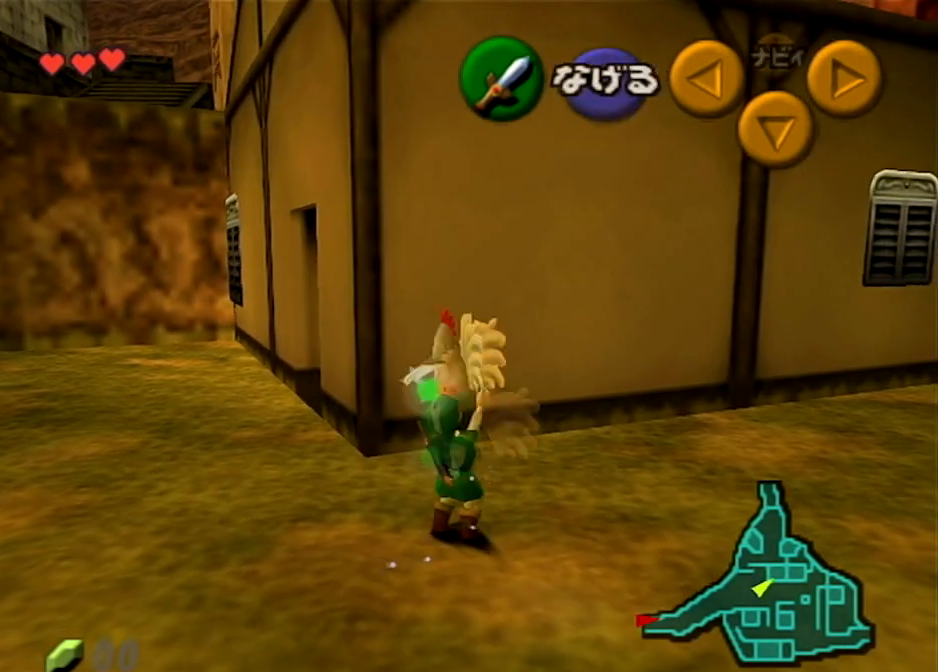
{"buttons": ["L1"], "left_stick": "center", "right_stick": "center", "events": [[200, "left_stick", "down-right"], [300, "L1", "down"], [400, "left_stick", "center"]]}
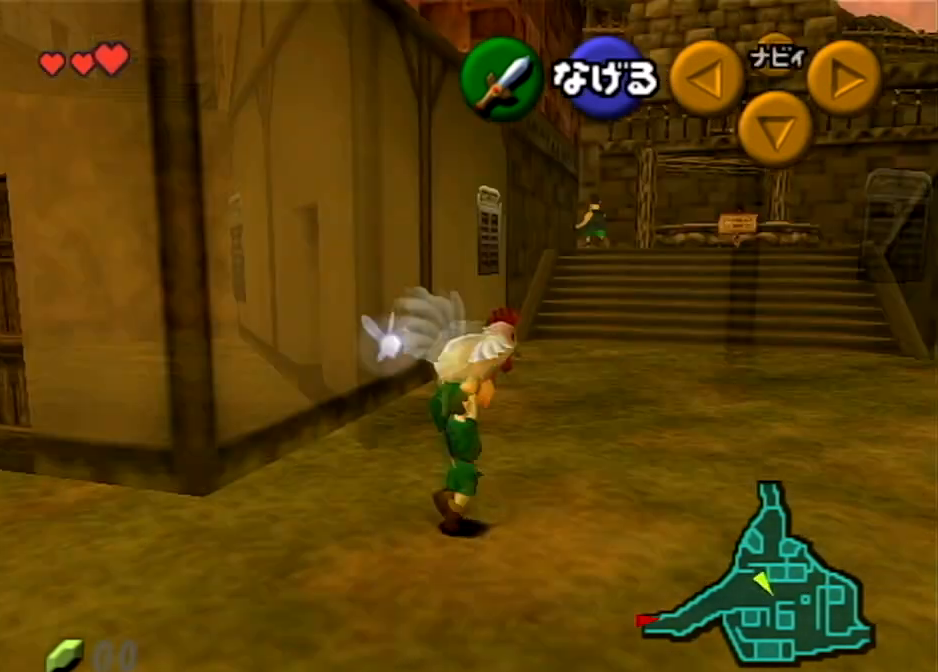
{"buttons": ["L1"], "left_stick": "down-right", "right_stick": "center", "events": [[100, "left_stick", "down-right"]]}
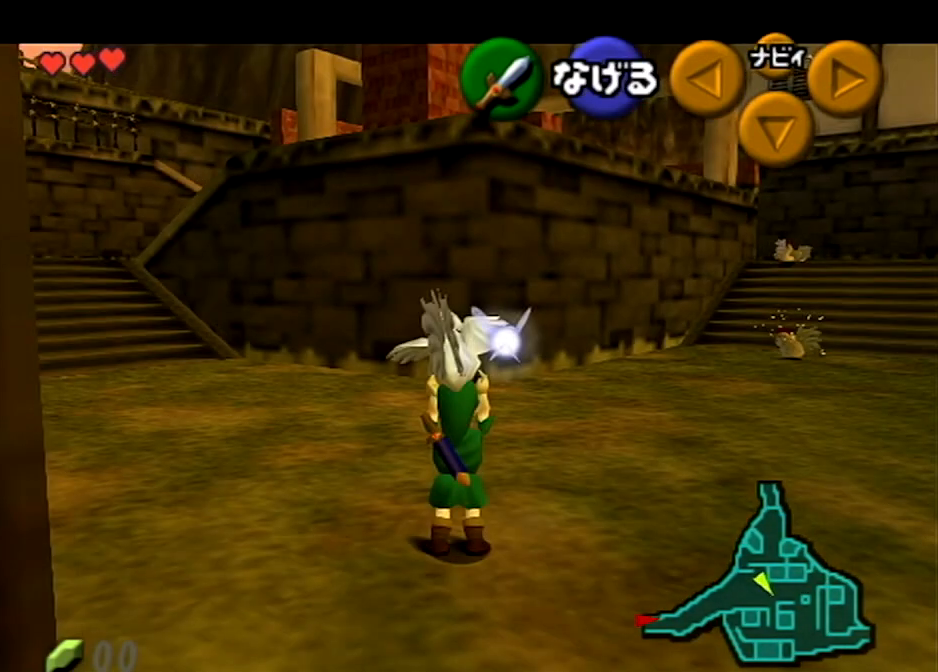
{"buttons": ["L1"], "left_stick": "down-right", "right_stick": "center", "events": []}
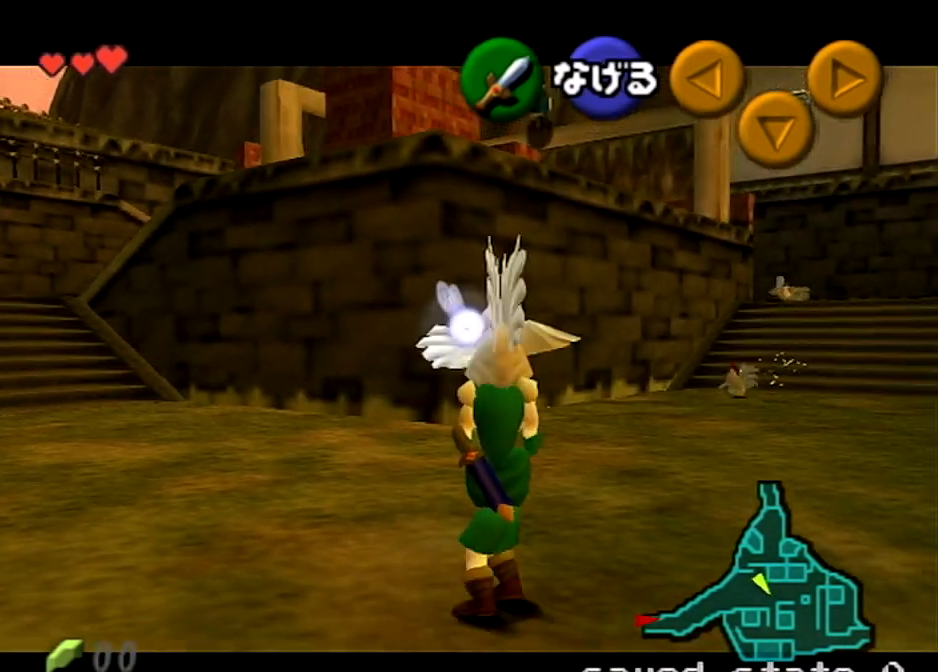
{"buttons": [], "left_stick": "up-right", "right_stick": "center", "events": [[334, "left_stick", "right"], [434, "L1", "up"], [501, "left_stick", "up-right"]]}
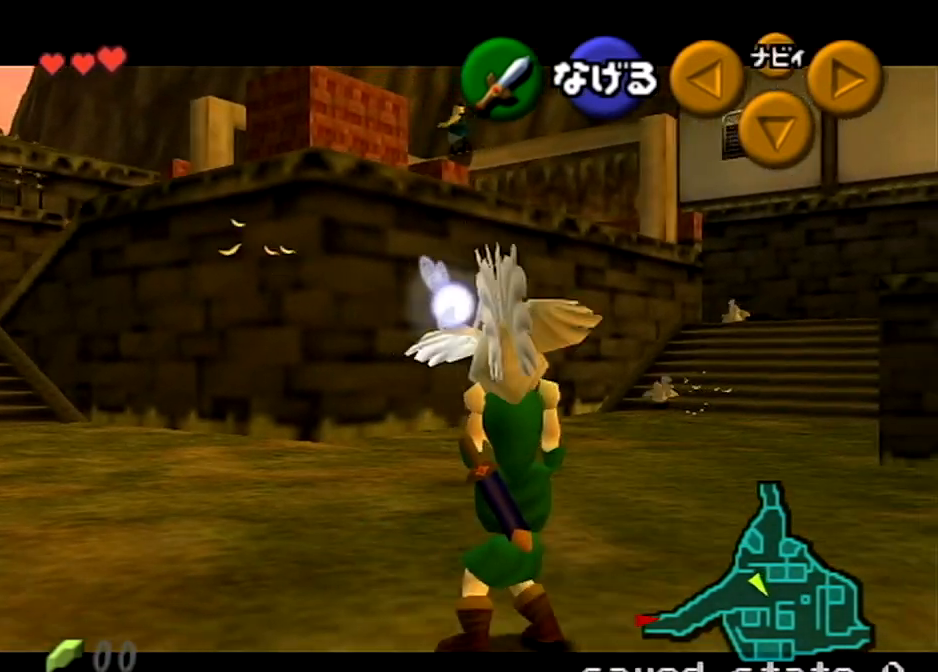
{"buttons": [], "left_stick": "up", "right_stick": "center", "events": [[333, "left_stick", "up"]]}
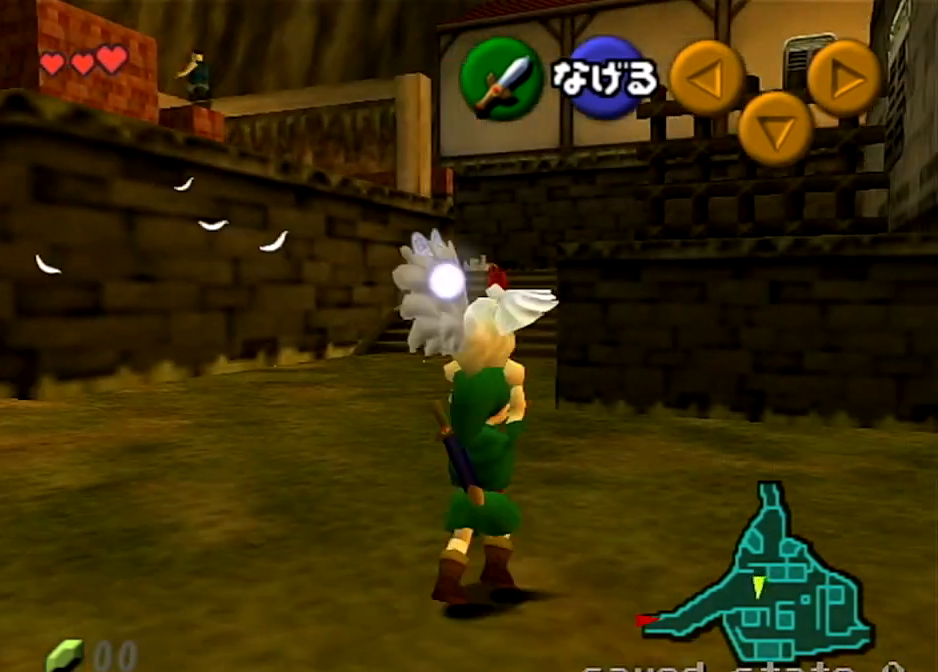
{"buttons": [], "left_stick": "center", "right_stick": "center", "events": [[401, "left_stick", "center"]]}